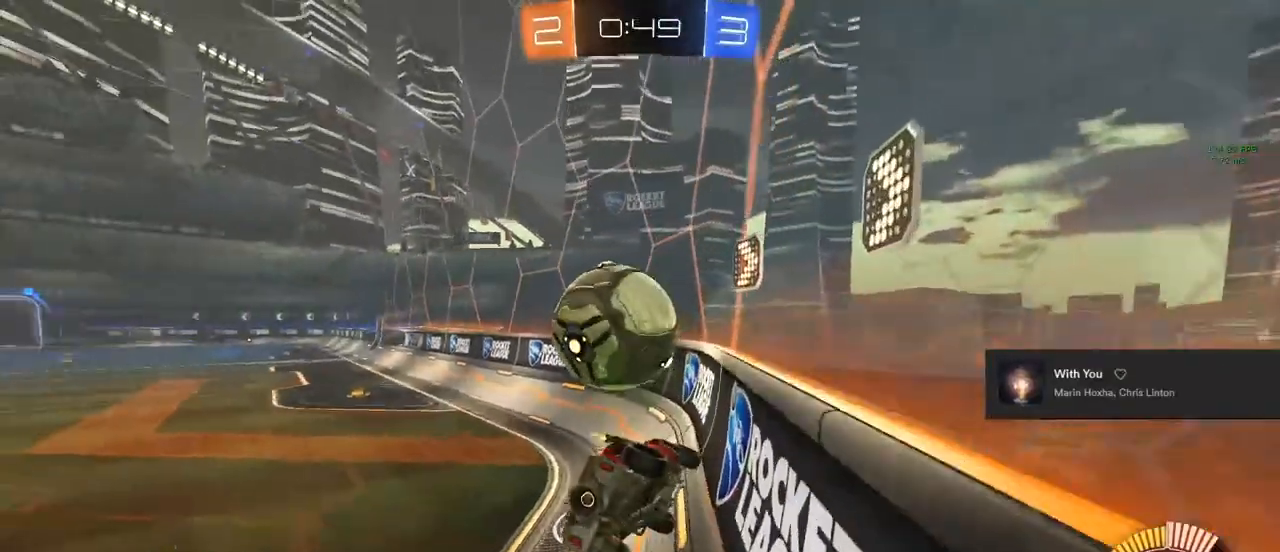
Gameplay with a controller (PlayStation layout); each line is a JSON object with the inputs held at the frame after it. "events" lists button and stick changes between this image and that frame as [ms after this image, input, new state], when the widget could be followed in between.
{"buttons": ["CIRCLE", "R2"], "left_stick": "right", "right_stick": "center", "events": [[50, "R2", "down"], [117, "left_stick", "down-left"], [250, "left_stick", "center"], [317, "CIRCLE", "down"], [417, "left_stick", "right"]]}
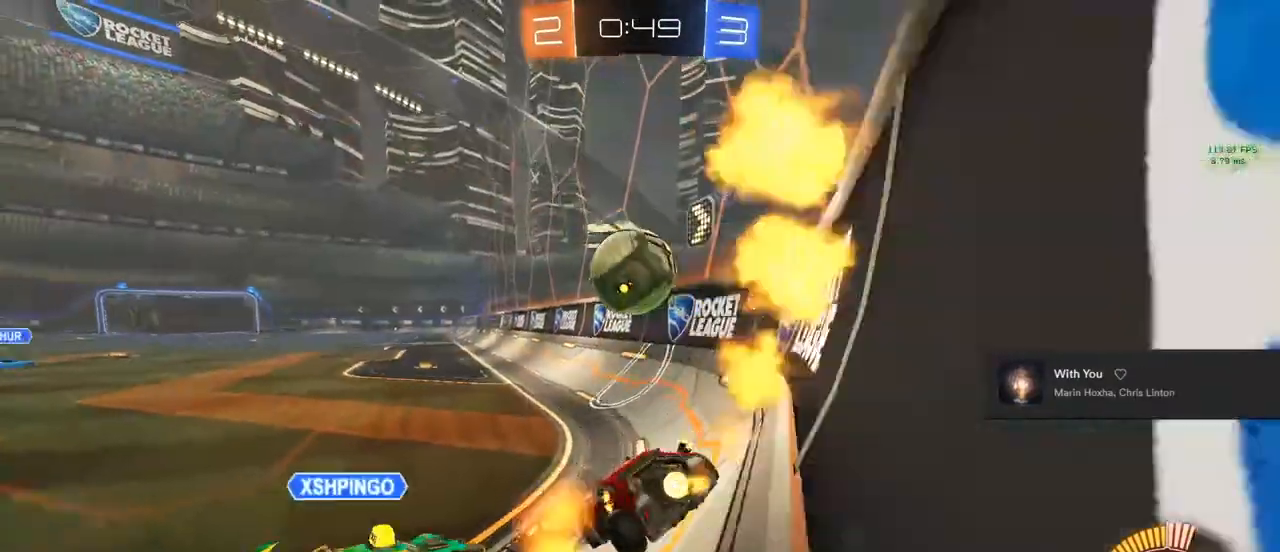
{"buttons": ["R2"], "left_stick": "left", "right_stick": "center", "events": [[67, "left_stick", "center"], [383, "CIRCLE", "up"], [383, "left_stick", "left"]]}
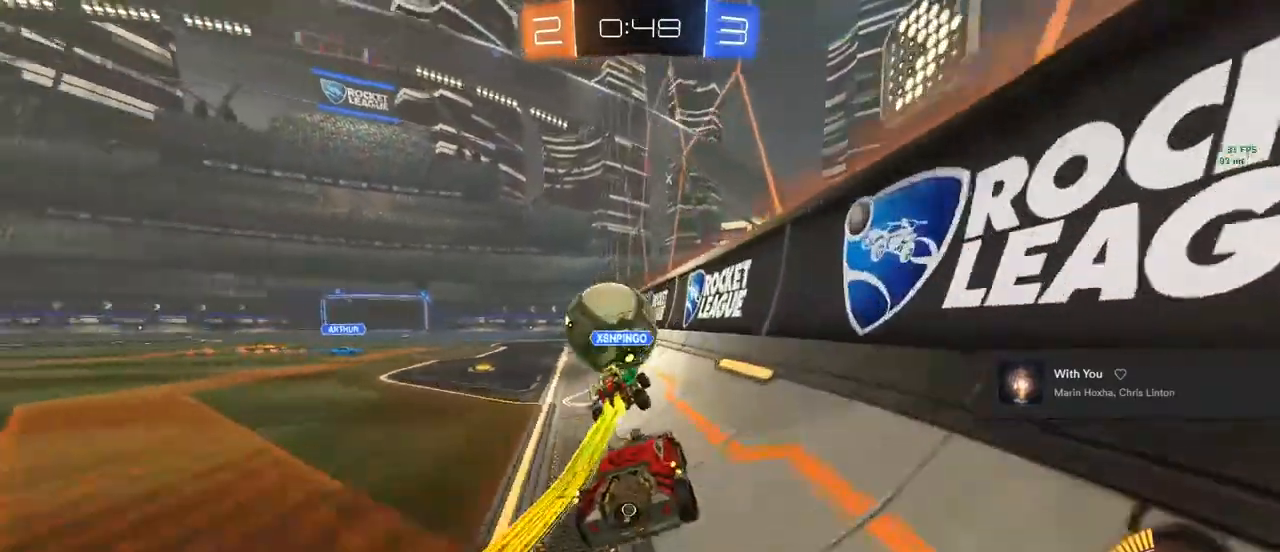
{"buttons": ["CIRCLE", "R2"], "left_stick": "center", "right_stick": "center", "events": [[117, "left_stick", "center"], [233, "CIRCLE", "down"]]}
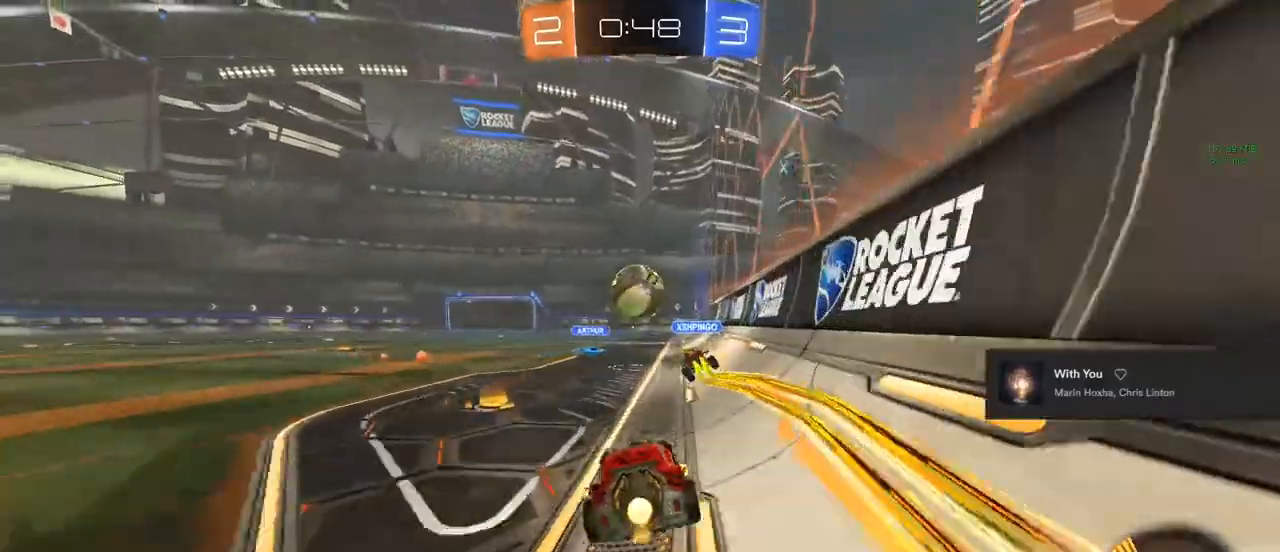
{"buttons": ["CIRCLE", "R2"], "left_stick": "center", "right_stick": "center", "events": [[333, "left_stick", "down-left"], [417, "left_stick", "center"]]}
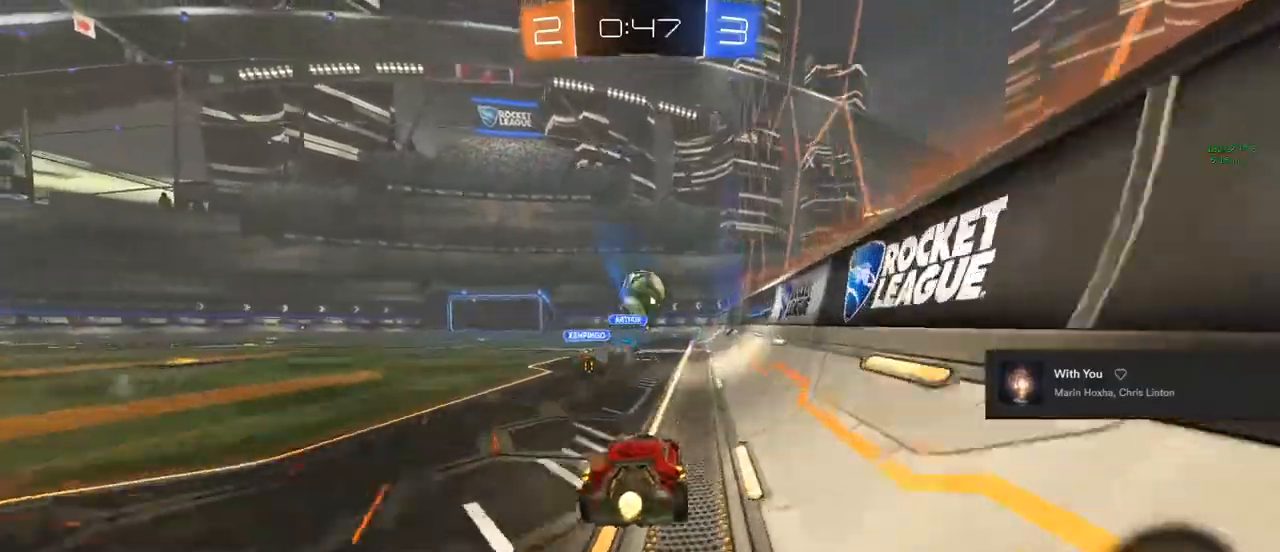
{"buttons": ["R2"], "left_stick": "right", "right_stick": "center", "events": [[117, "left_stick", "left"], [167, "left_stick", "center"], [233, "CIRCLE", "up"], [400, "left_stick", "right"]]}
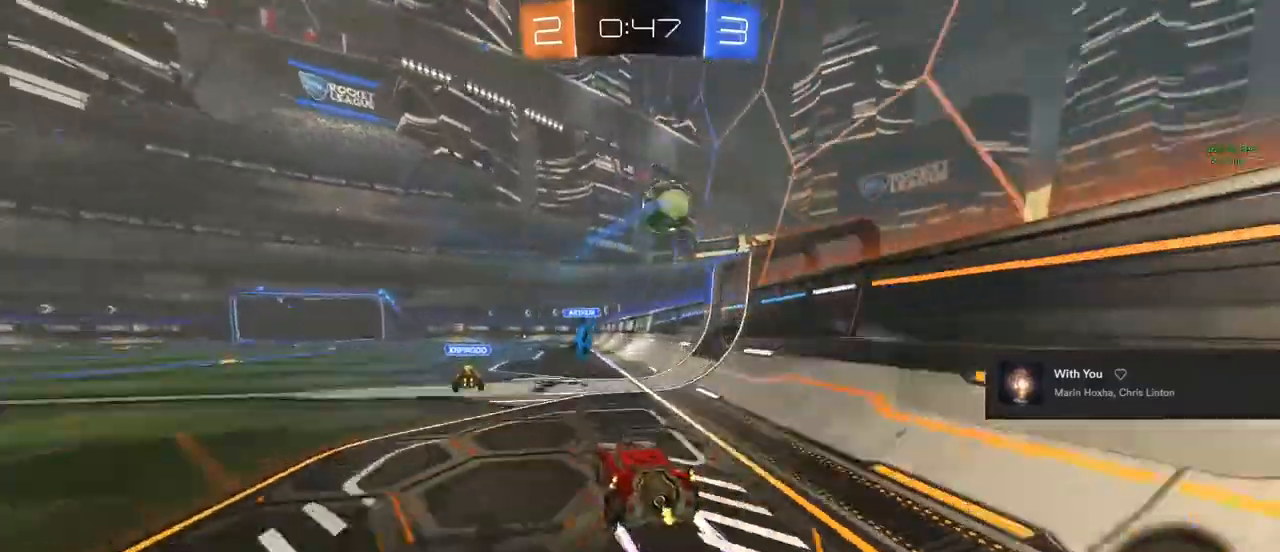
{"buttons": ["CIRCLE", "R2"], "left_stick": "center", "right_stick": "center", "events": [[17, "R2", "up"], [33, "left_stick", "center"], [183, "L2", "down"], [300, "R2", "down"], [367, "L2", "up"], [500, "CIRCLE", "down"]]}
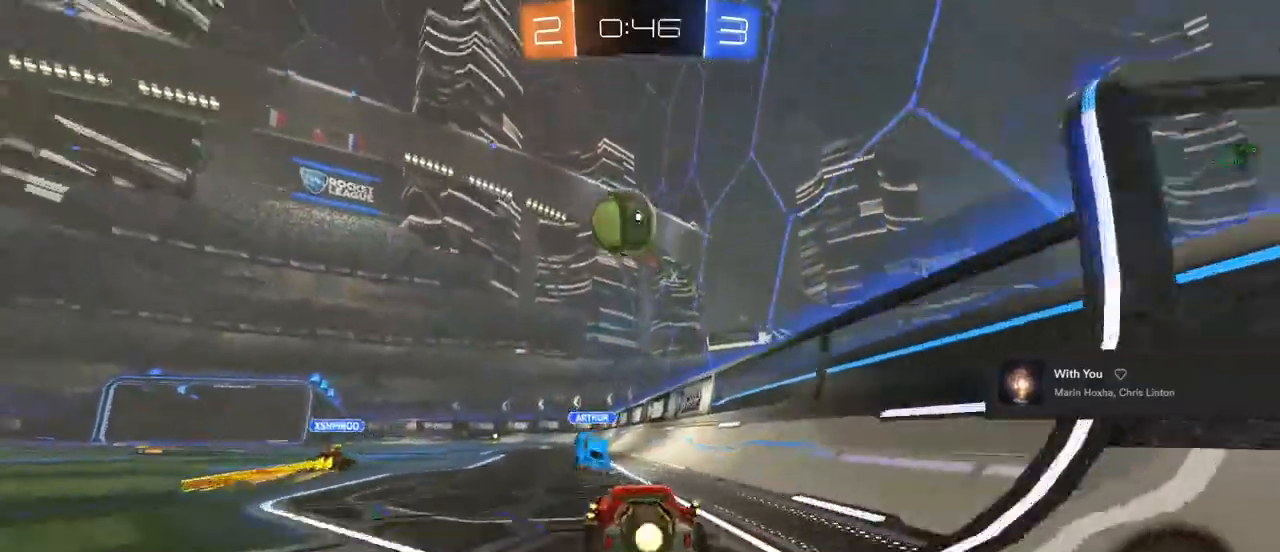
{"buttons": ["CIRCLE", "L1", "R2"], "left_stick": "down-right", "right_stick": "center", "events": [[67, "CIRCLE", "up"], [217, "left_stick", "down-left"], [333, "CROSS", "down"], [383, "L1", "down"], [450, "CROSS", "up"], [483, "CIRCLE", "down"], [483, "left_stick", "down-right"]]}
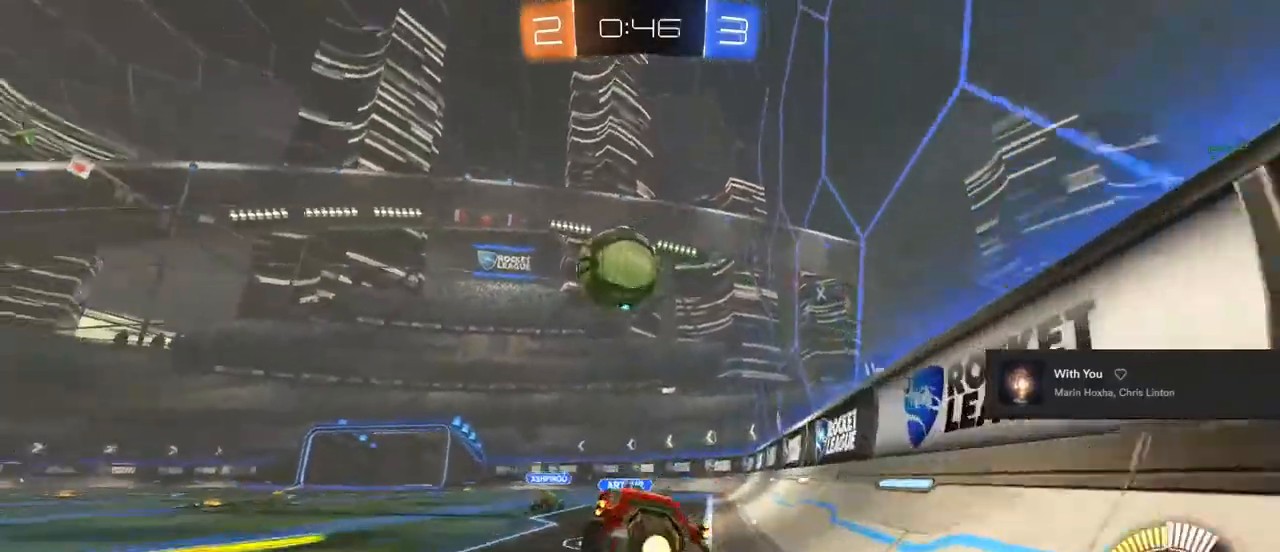
{"buttons": ["CROSS", "CIRCLE", "TRIANGLE", "R2"], "left_stick": "up-left", "right_stick": "center", "events": [[117, "L1", "up"], [117, "left_stick", "center"], [317, "left_stick", "up-left"], [417, "CROSS", "down"], [417, "TRIANGLE", "down"]]}
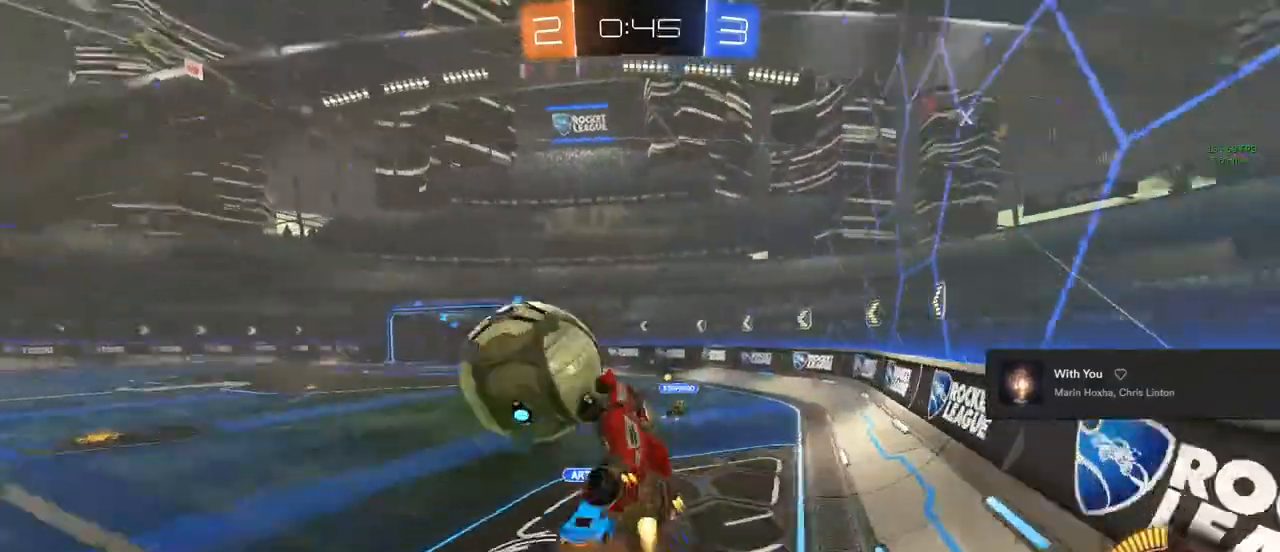
{"buttons": ["TRIANGLE", "R1"], "left_stick": "center", "right_stick": "center", "events": [[50, "CROSS", "up"], [83, "TRIANGLE", "up"], [150, "left_stick", "center"], [233, "CIRCLE", "up"], [233, "R2", "up"], [333, "TRIANGLE", "down"], [400, "R1", "down"]]}
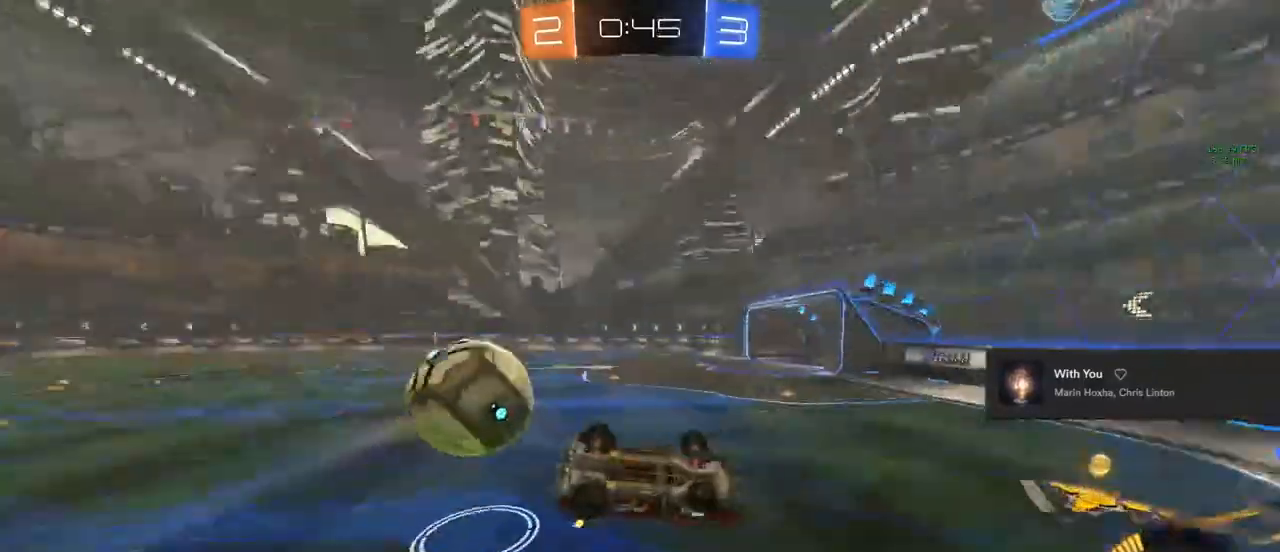
{"buttons": [], "left_stick": "center", "right_stick": "center", "events": [[83, "left_stick", "up-left"], [300, "TRIANGLE", "up"], [417, "R1", "up"], [500, "left_stick", "center"]]}
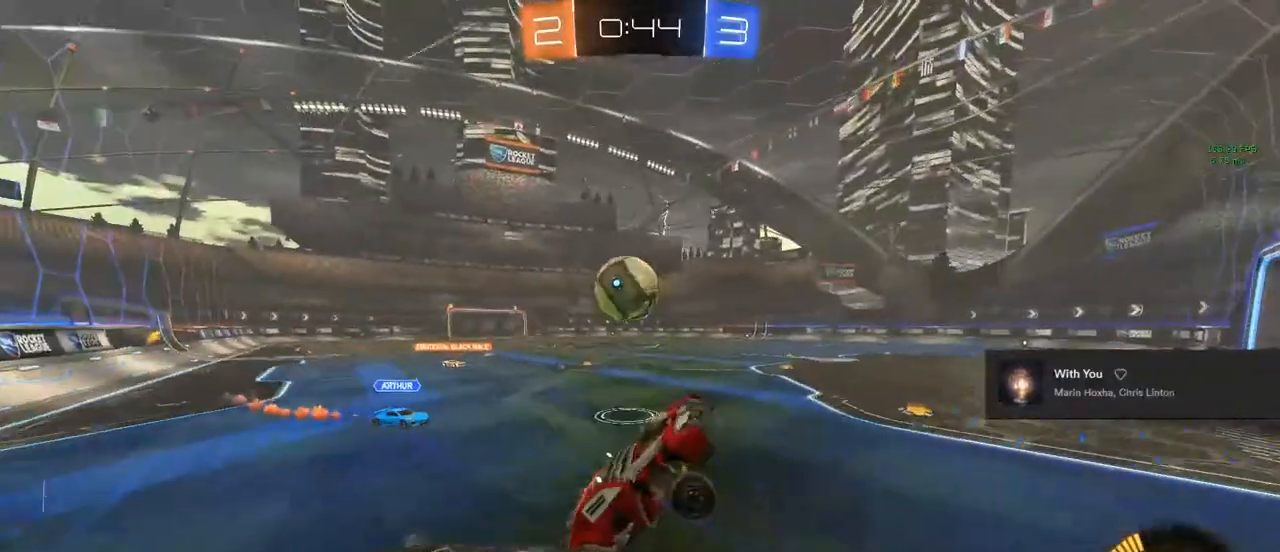
{"buttons": ["R2"], "left_stick": "up-left", "right_stick": "center", "events": [[167, "R2", "down"], [167, "left_stick", "up-left"]]}
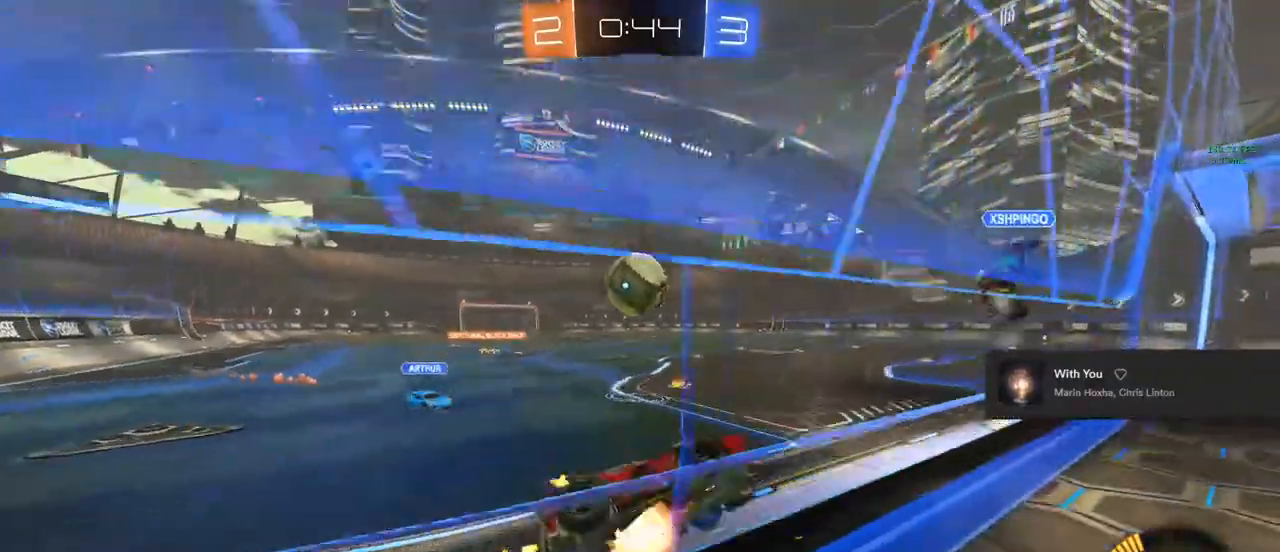
{"buttons": ["R2"], "left_stick": "center", "right_stick": "center", "events": [[50, "CROSS", "down"], [67, "CROSS", "up"], [117, "CROSS", "down"], [250, "CROSS", "up"], [333, "left_stick", "center"]]}
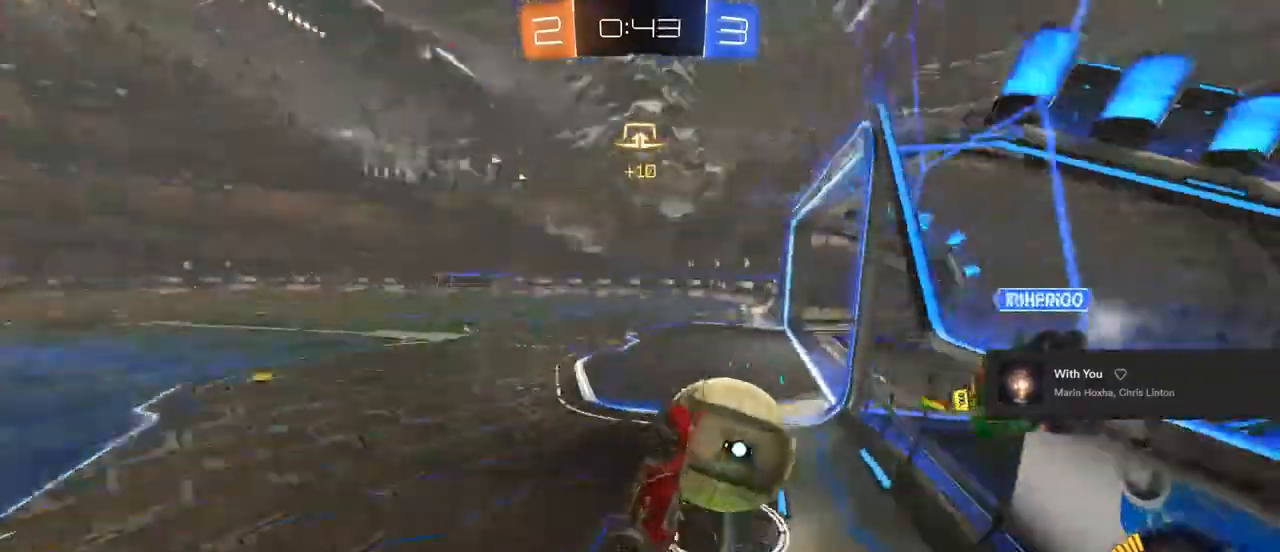
{"buttons": ["CIRCLE", "R2"], "left_stick": "center", "right_stick": "center", "events": [[500, "CIRCLE", "down"]]}
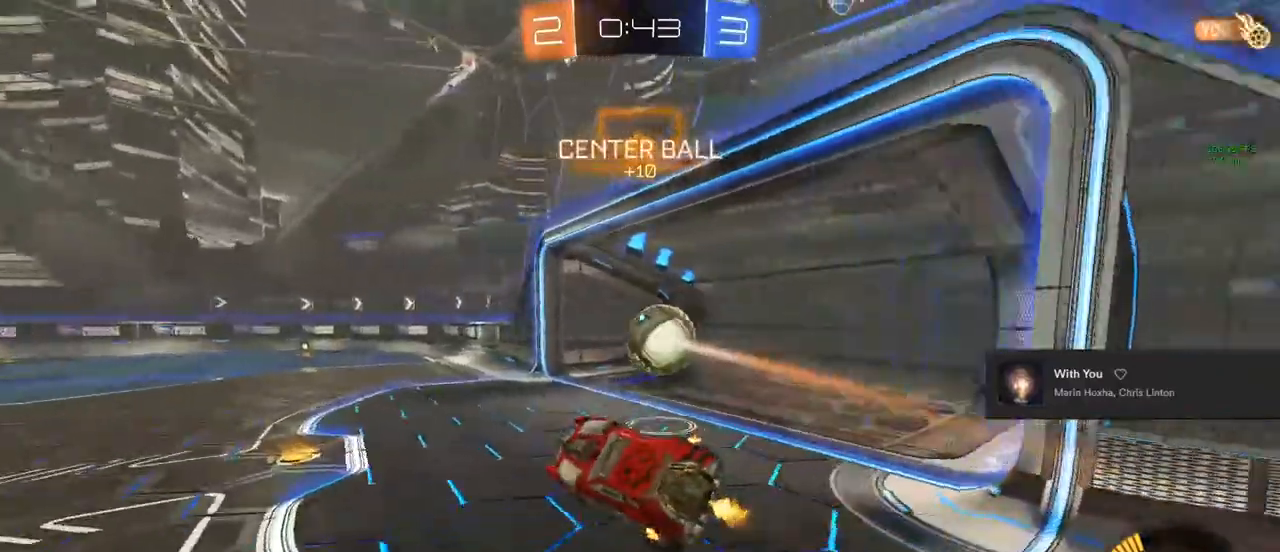
{"buttons": ["R2"], "left_stick": "center", "right_stick": "center", "events": [[150, "L1", "down"], [150, "left_stick", "down-right"], [217, "CIRCLE", "up"], [250, "left_stick", "center"], [300, "L1", "up"]]}
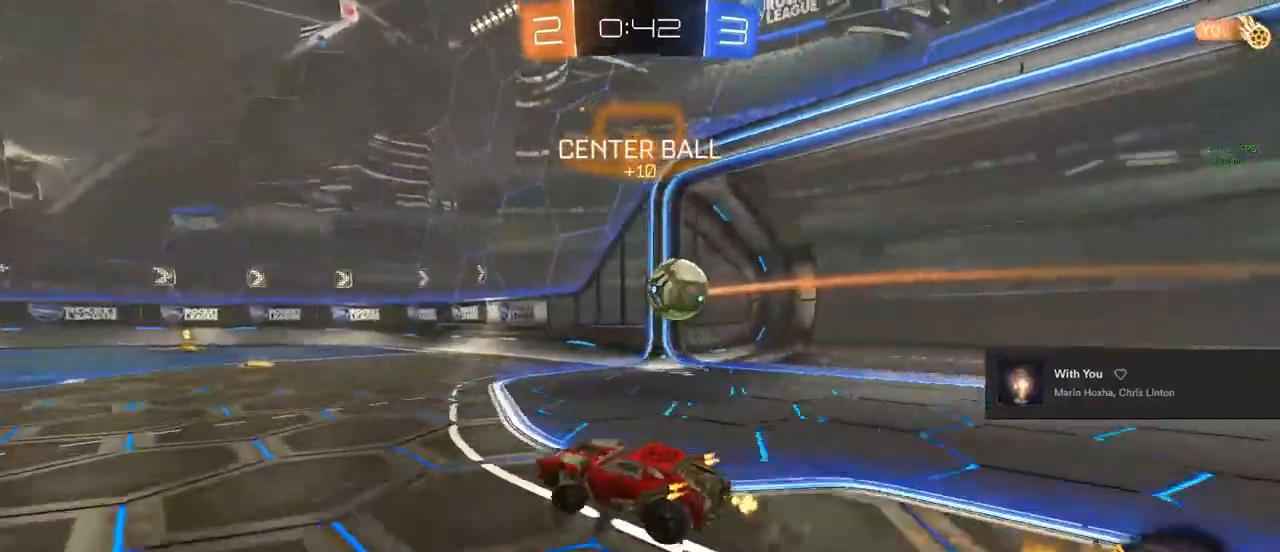
{"buttons": ["SQUARE", "R2"], "left_stick": "left", "right_stick": "center", "events": [[133, "left_stick", "right"], [283, "left_stick", "center"], [383, "left_stick", "left"], [450, "SQUARE", "down"]]}
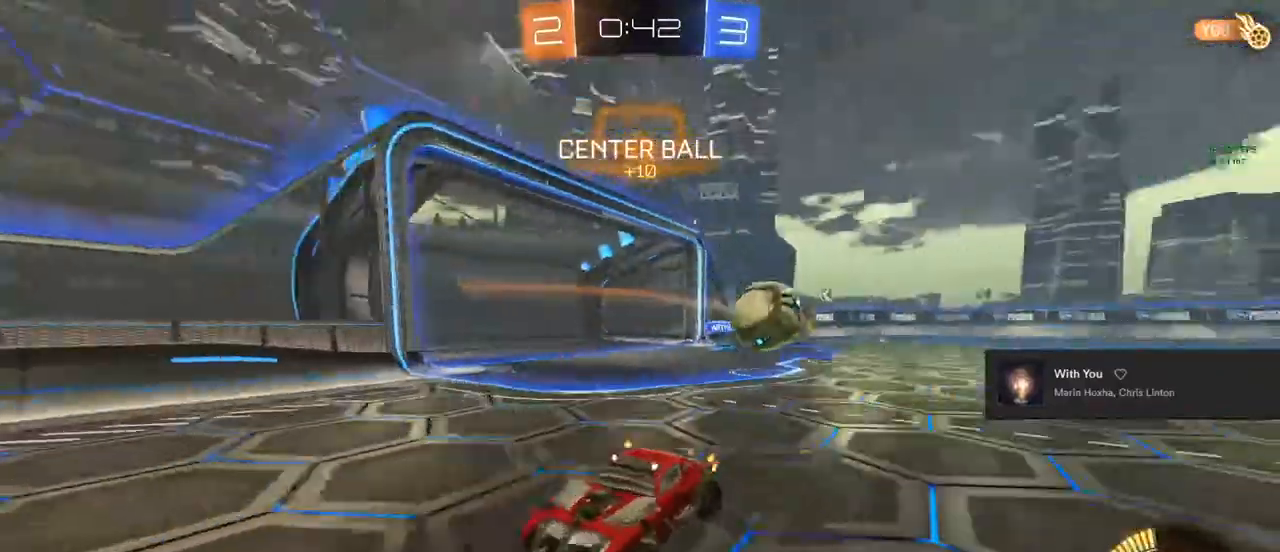
{"buttons": ["R2"], "left_stick": "left", "right_stick": "center", "events": [[83, "SQUARE", "up"]]}
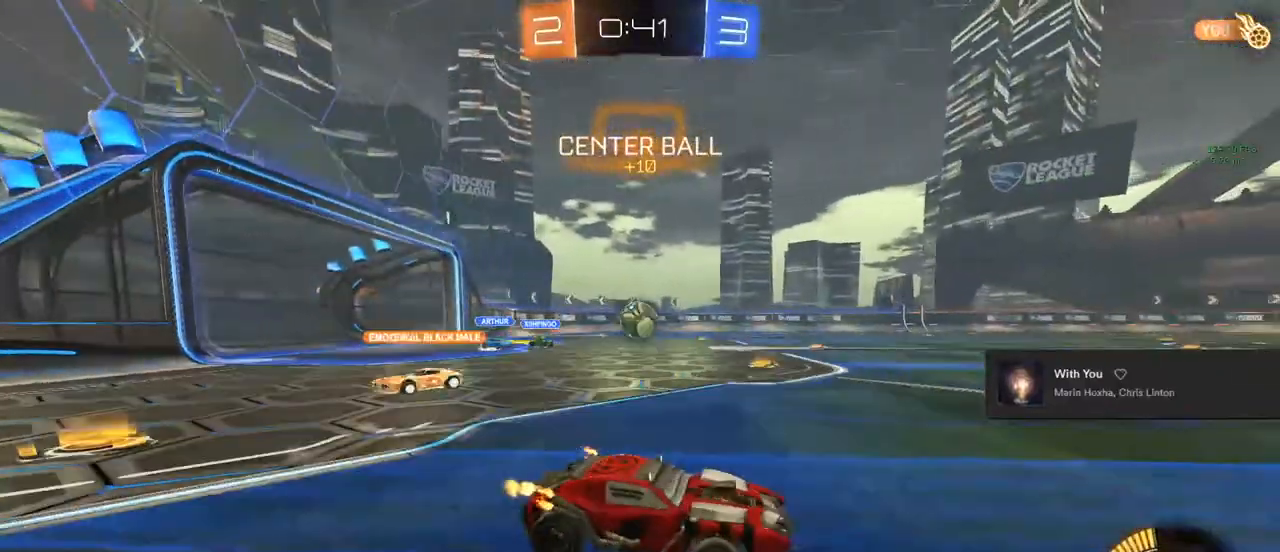
{"buttons": ["CIRCLE", "R2"], "left_stick": "center", "right_stick": "center", "events": [[283, "CIRCLE", "down"], [300, "left_stick", "center"]]}
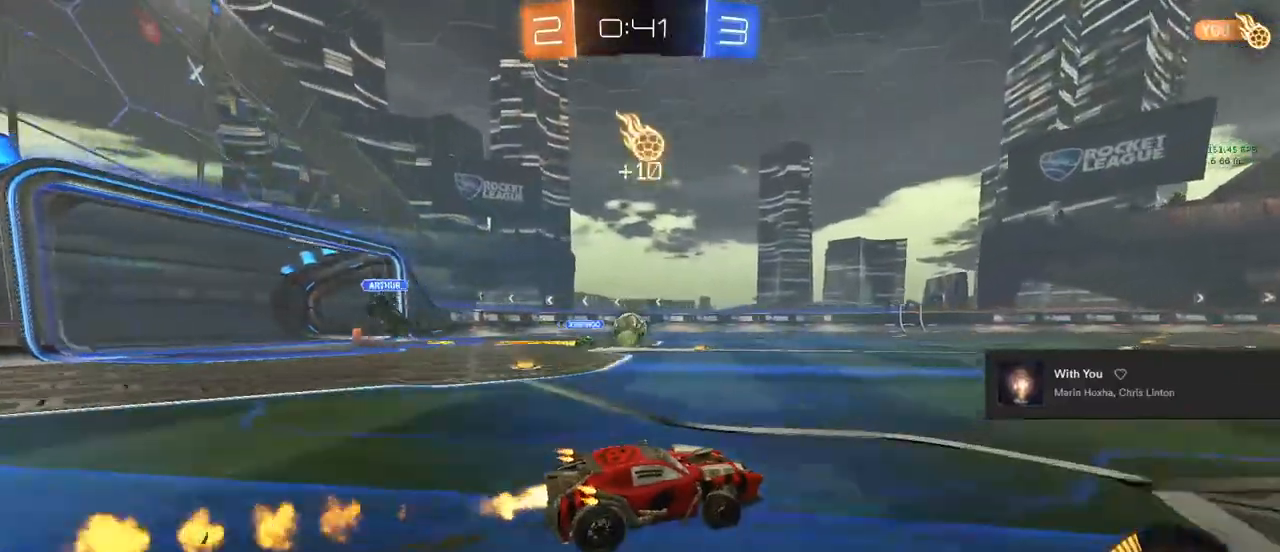
{"buttons": ["CIRCLE", "R2"], "left_stick": "center", "right_stick": "center", "events": [[167, "left_stick", "left"], [217, "left_stick", "center"]]}
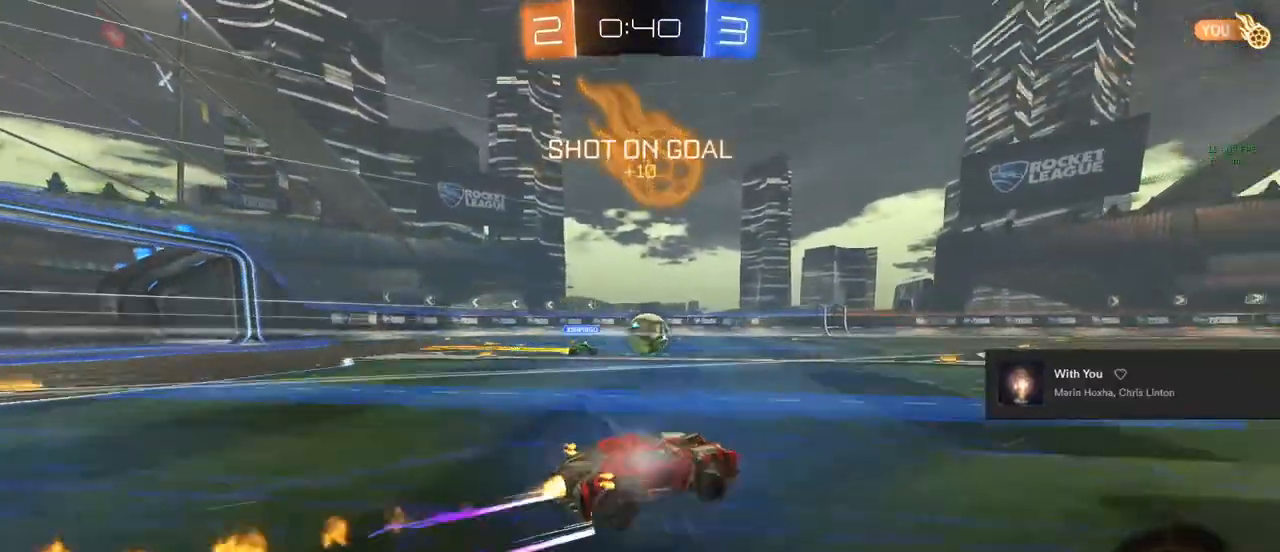
{"buttons": ["CROSS", "CIRCLE", "R2"], "left_stick": "up", "right_stick": "center", "events": [[50, "left_stick", "right"], [150, "left_stick", "center"], [383, "left_stick", "right"], [417, "CROSS", "down"], [467, "left_stick", "up"]]}
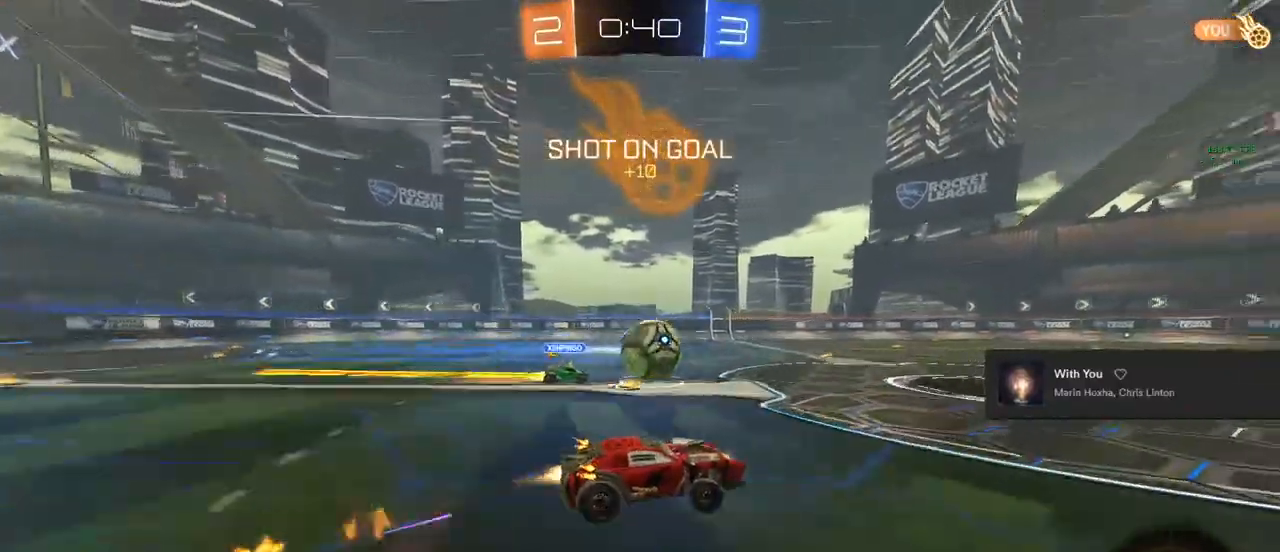
{"buttons": ["CIRCLE", "R2"], "left_stick": "center", "right_stick": "center", "events": [[33, "CROSS", "up"], [83, "CROSS", "down"], [100, "TRIANGLE", "down"], [217, "left_stick", "center"], [233, "CROSS", "up"], [283, "TRIANGLE", "up"]]}
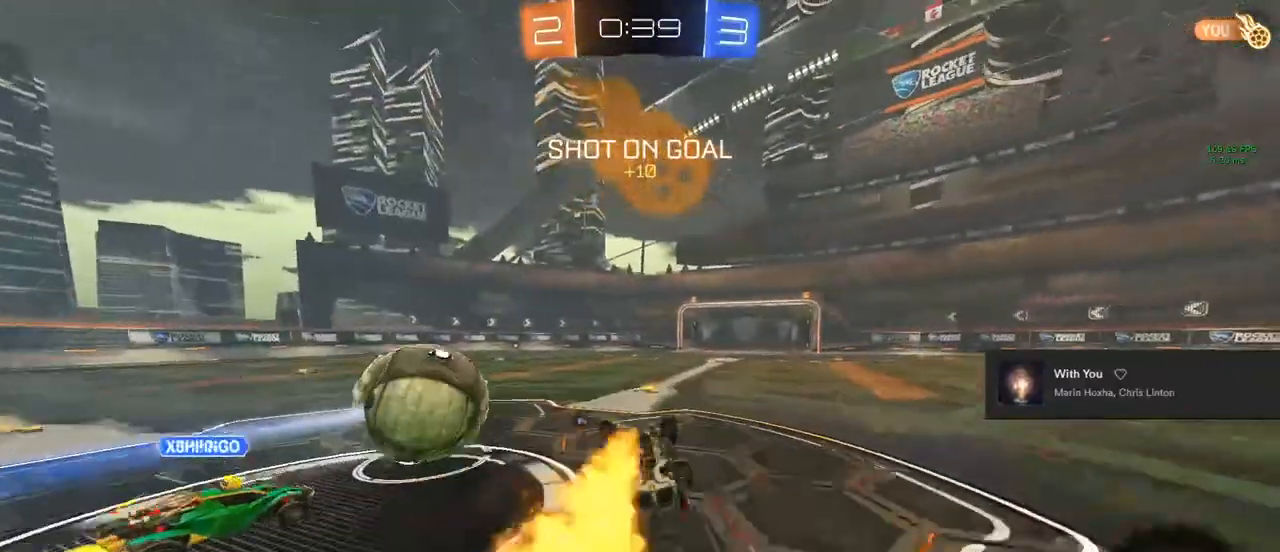
{"buttons": ["R2"], "left_stick": "center", "right_stick": "center", "events": [[33, "left_stick", "left"], [167, "left_stick", "center"], [317, "CIRCLE", "up"], [317, "left_stick", "left"], [417, "left_stick", "center"]]}
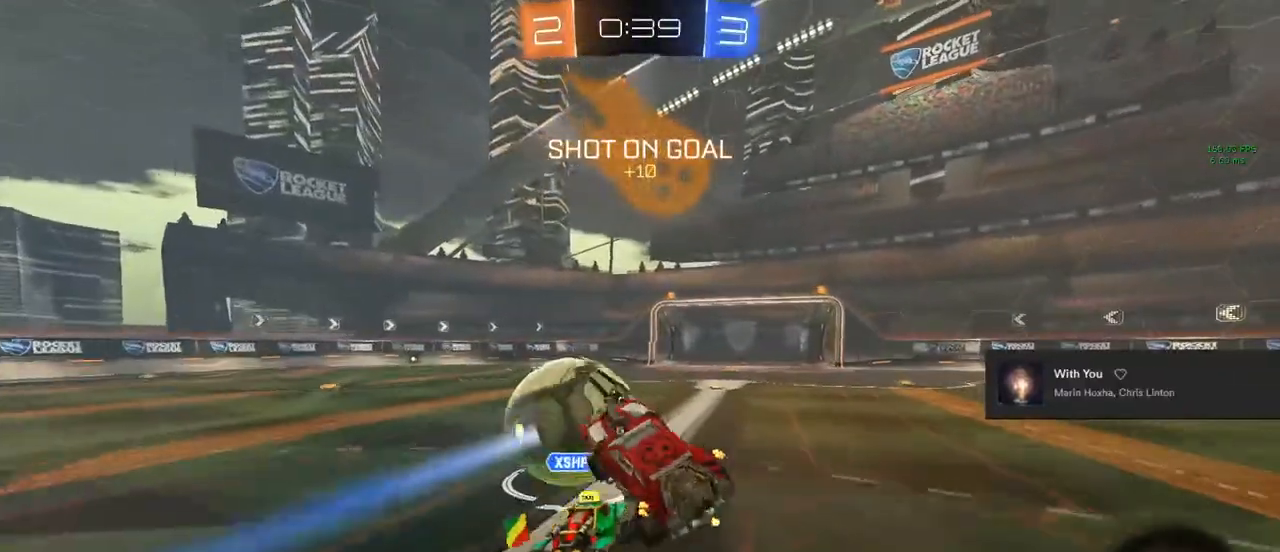
{"buttons": ["R2"], "left_stick": "right", "right_stick": "center", "events": [[83, "left_stick", "right"]]}
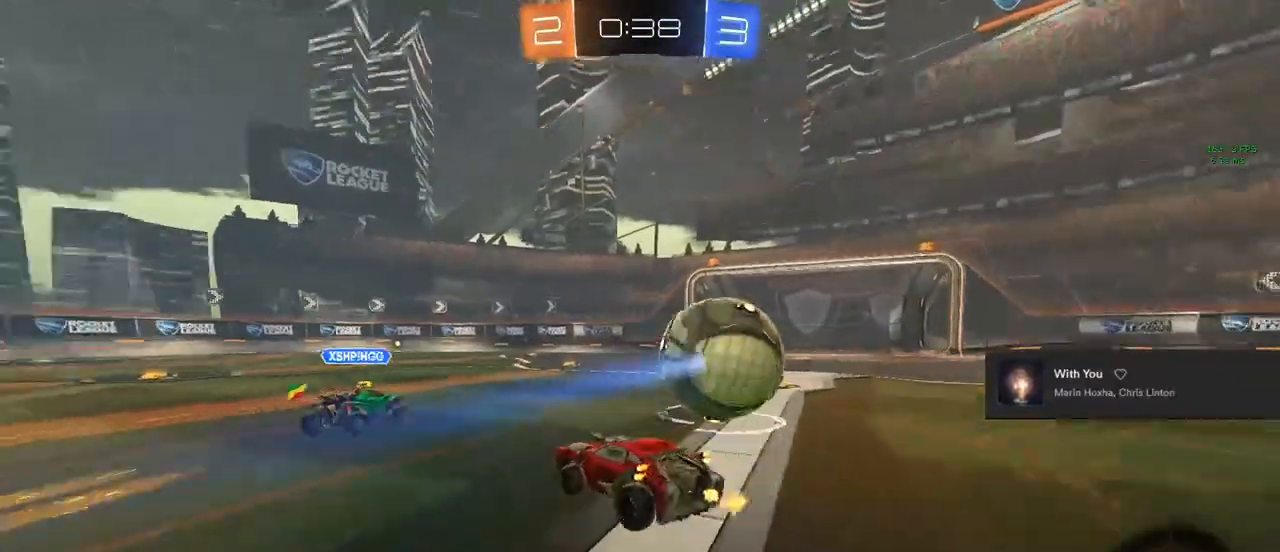
{"buttons": ["R2"], "left_stick": "left", "right_stick": "center", "events": [[167, "CIRCLE", "down"], [283, "CIRCLE", "up"], [283, "left_stick", "center"], [333, "TRIANGLE", "down"], [433, "TRIANGLE", "up"], [500, "left_stick", "left"]]}
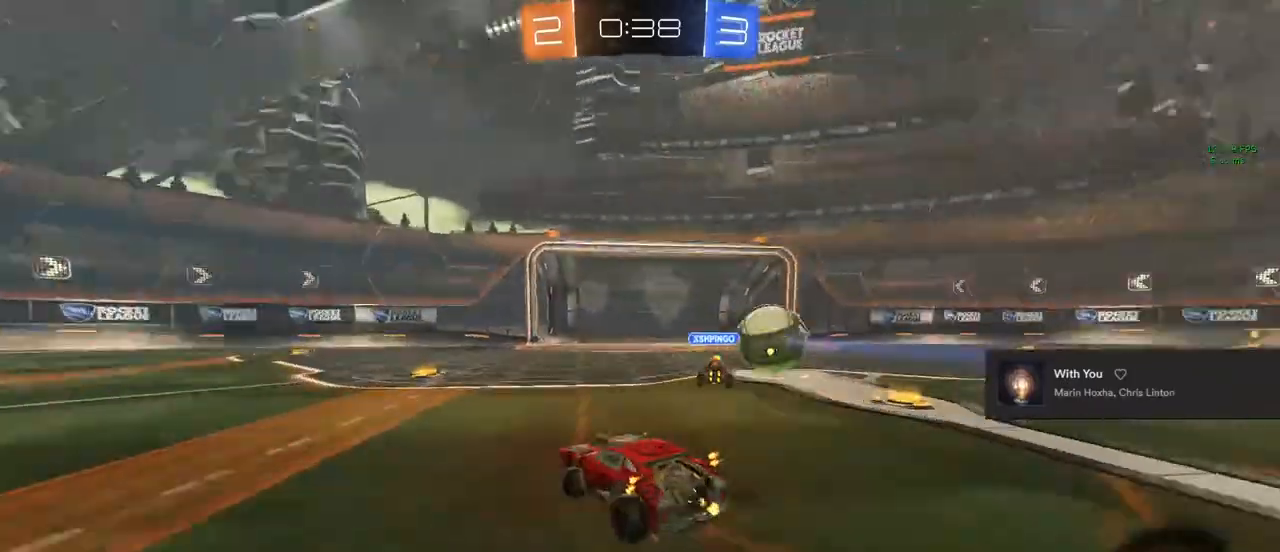
{"buttons": ["R2"], "left_stick": "left", "right_stick": "center", "events": [[117, "left_stick", "center"], [300, "left_stick", "left"]]}
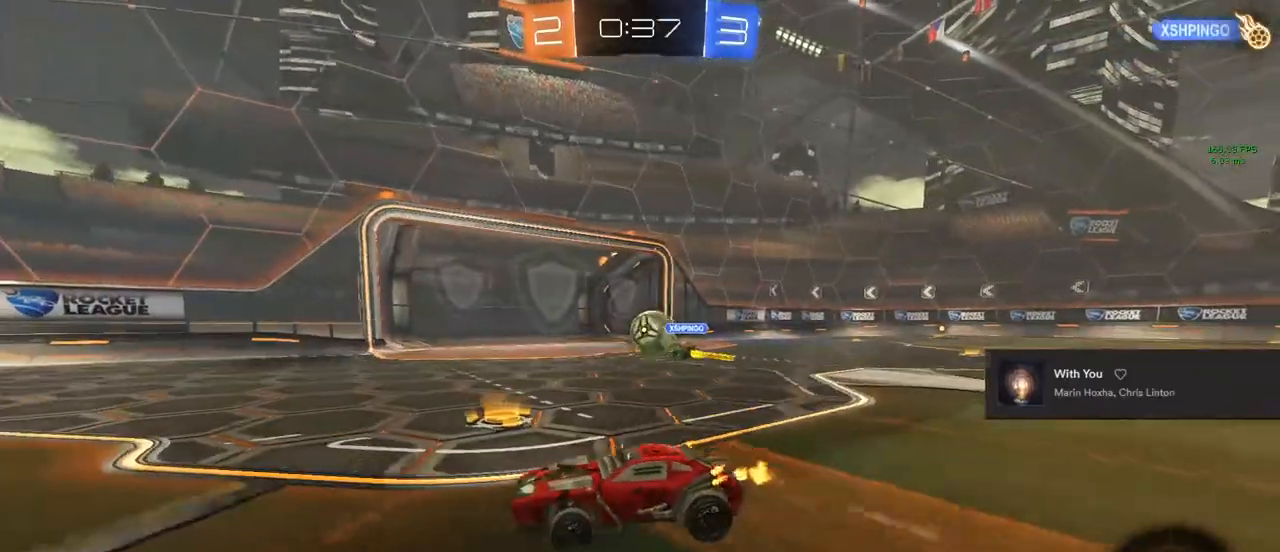
{"buttons": ["R2"], "left_stick": "down-left", "right_stick": "center", "events": [[67, "L1", "down"], [67, "left_stick", "up-left"], [117, "CROSS", "down"], [300, "left_stick", "up-right"], [417, "CROSS", "up"], [417, "L1", "up"], [417, "left_stick", "down-right"], [483, "left_stick", "down-left"]]}
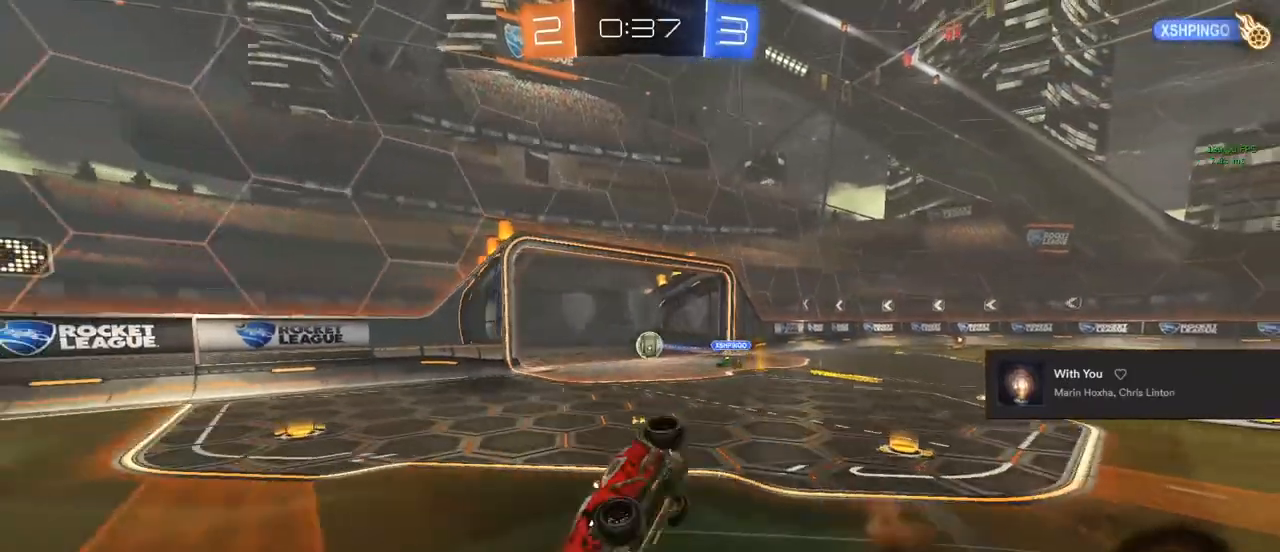
{"buttons": ["L1", "R2"], "left_stick": "center", "right_stick": "center", "events": [[67, "L1", "down"], [67, "TRIANGLE", "down"], [83, "left_stick", "center"], [133, "TRIANGLE", "up"]]}
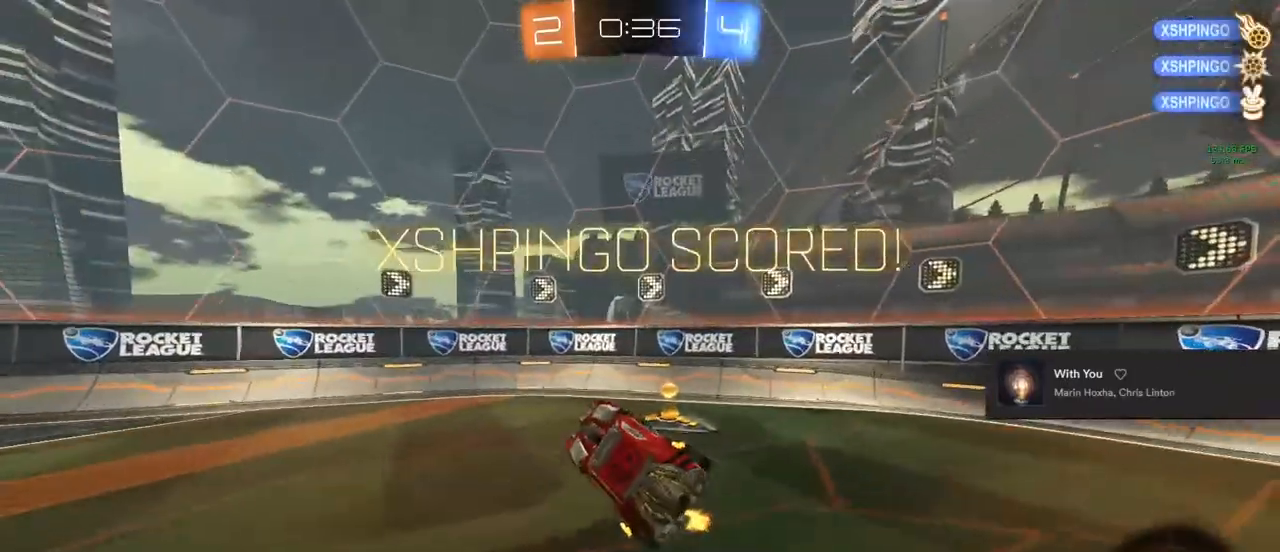
{"buttons": [], "left_stick": "center", "right_stick": "center", "events": [[133, "L1", "up"], [167, "R2", "up"]]}
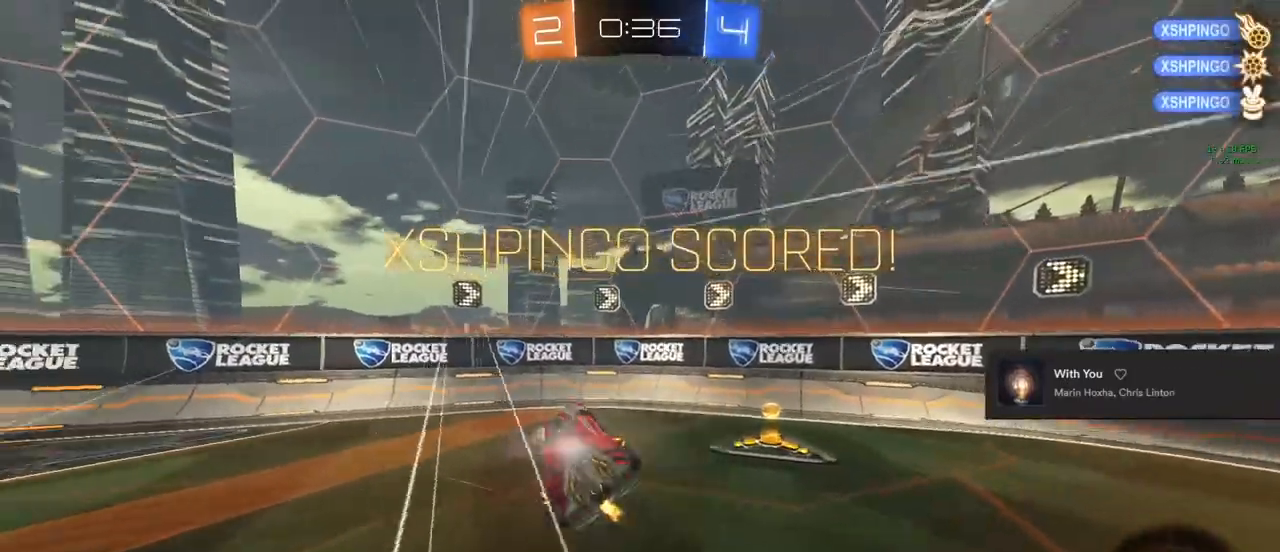
{"buttons": ["L1"], "left_stick": "down", "right_stick": "center", "events": [[167, "left_stick", "down"], [283, "R1", "down"], [433, "R1", "up"], [467, "L1", "down"]]}
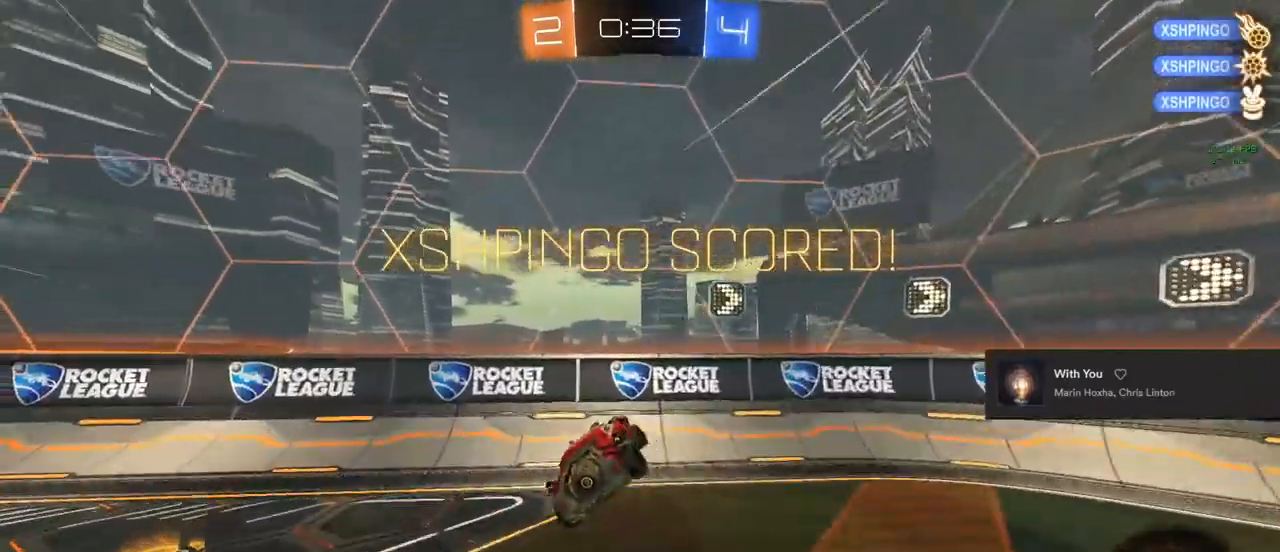
{"buttons": ["CIRCLE", "R2"], "left_stick": "left", "right_stick": "center", "events": [[33, "left_stick", "down-left"], [217, "L1", "up"], [233, "left_stick", "left"], [367, "CIRCLE", "down"], [500, "R2", "down"]]}
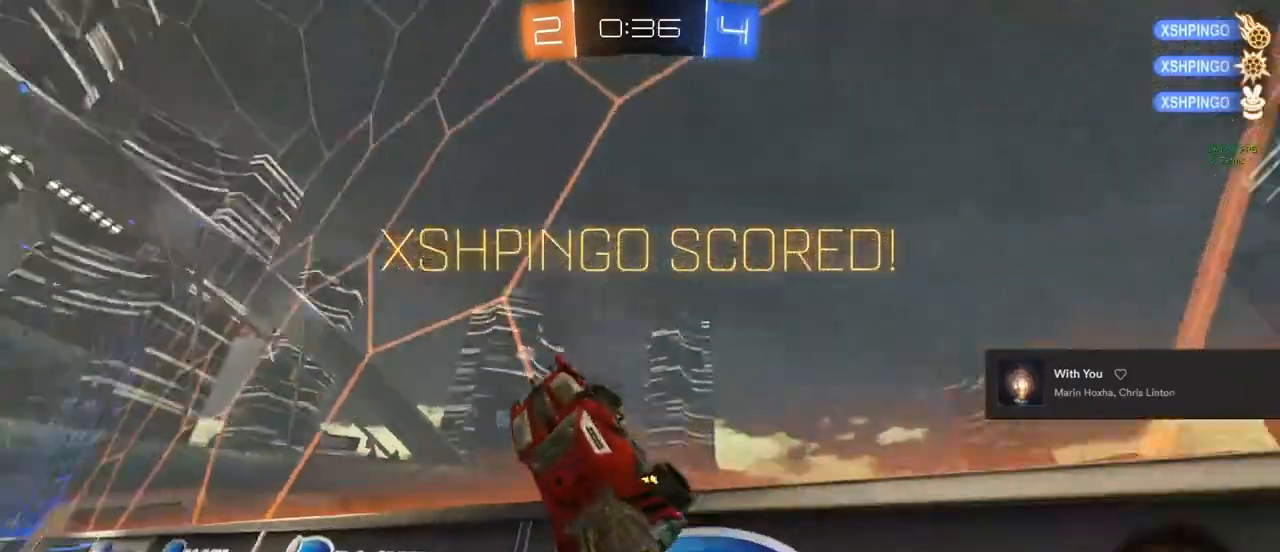
{"buttons": ["CROSS", "CIRCLE", "R2"], "left_stick": "center", "right_stick": "center", "events": [[417, "left_stick", "center"], [467, "CROSS", "down"]]}
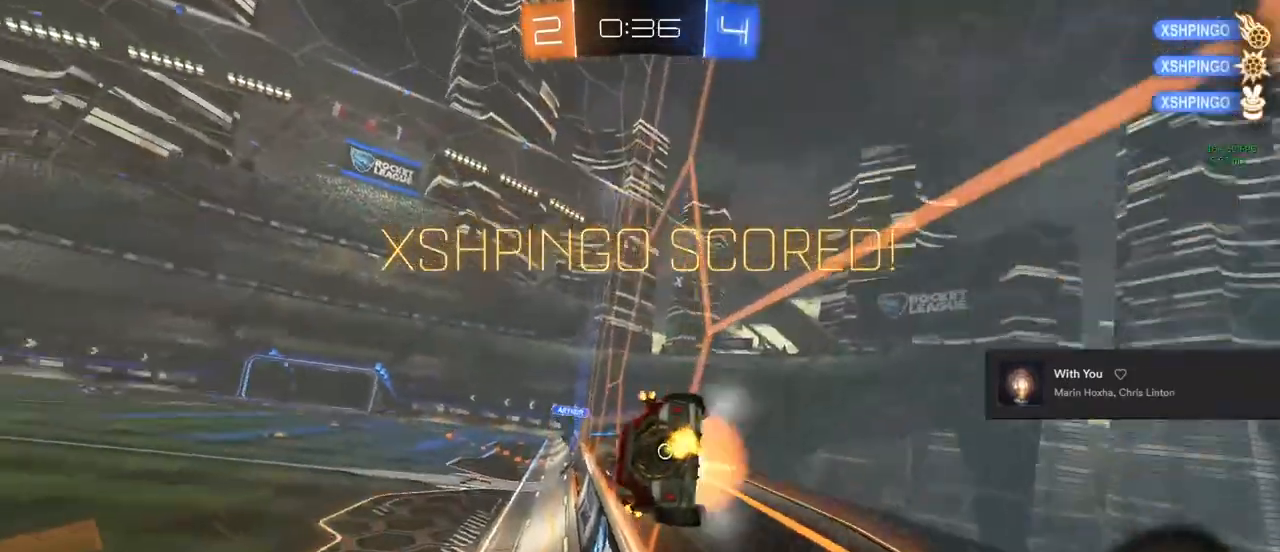
{"buttons": ["R2"], "left_stick": "center", "right_stick": "center", "events": [[133, "CROSS", "up"], [150, "left_stick", "down"], [167, "L1", "down"], [417, "CIRCLE", "up"], [467, "L1", "up"], [500, "left_stick", "center"]]}